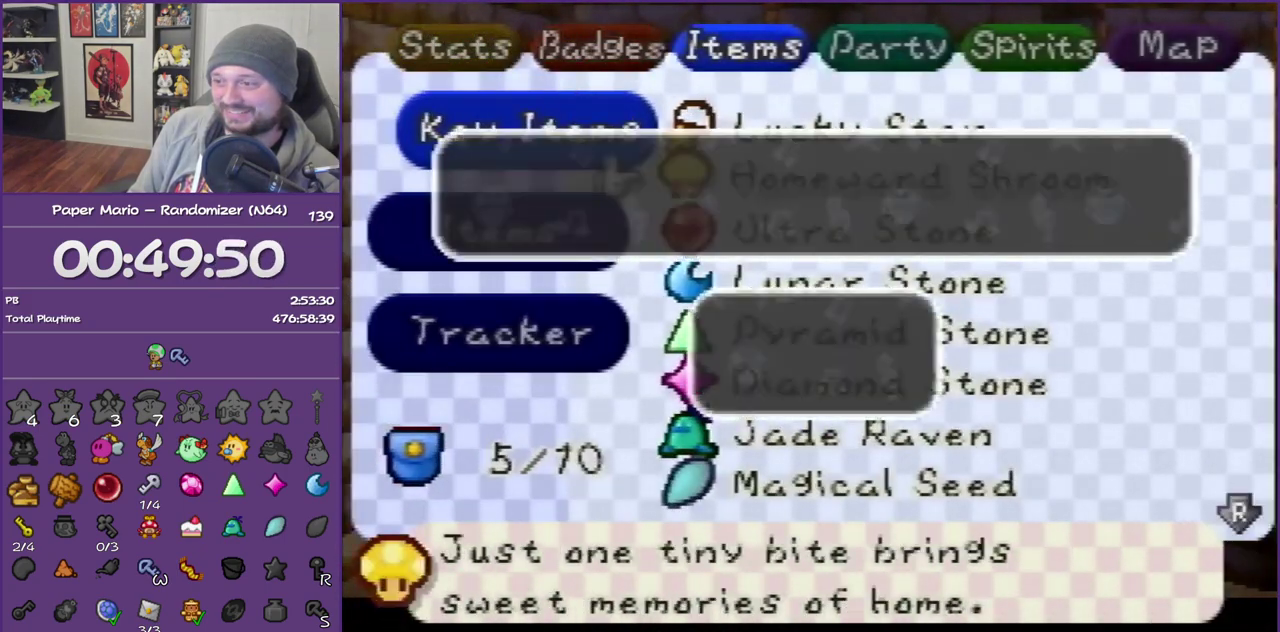
Gameplay with a controller (Nintendo layout); each line is a JSON object with the inputs held at the frame after it. "events" lists button and stick changes between this image and that frame as [ms after this image, input, new state], when the widget could be followed in between. This overlay highlights the sticks when they move; stick clicks (L3) are not distinguishable. Not read: L3 R3.
{"buttons": [], "left_stick": "center", "events": [[50, "A", "up"], [150, "A", "down"], [433, "A", "up"], [433, "START", "down"], [483, "START", "up"]]}
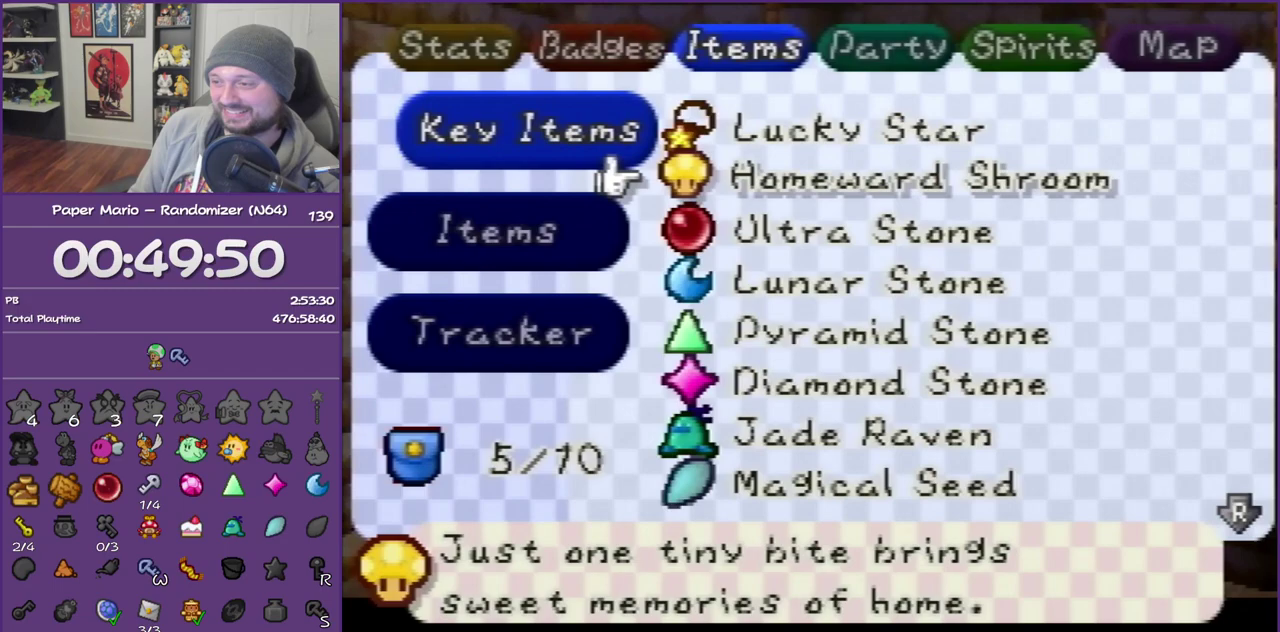
{"buttons": ["START"], "left_stick": "center", "events": [[117, "START", "down"], [183, "START", "up"], [233, "START", "down"], [350, "START", "up"], [433, "START", "down"]]}
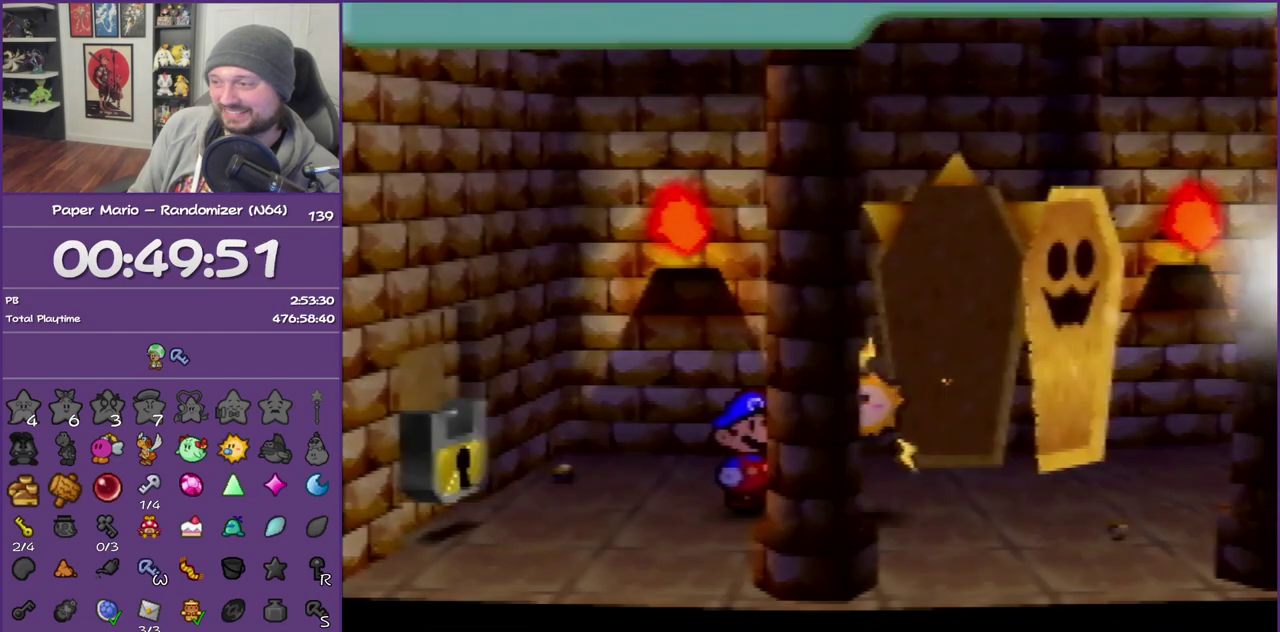
{"buttons": [], "left_stick": "center", "events": [[50, "START", "up"], [117, "START", "down"], [300, "START", "up"]]}
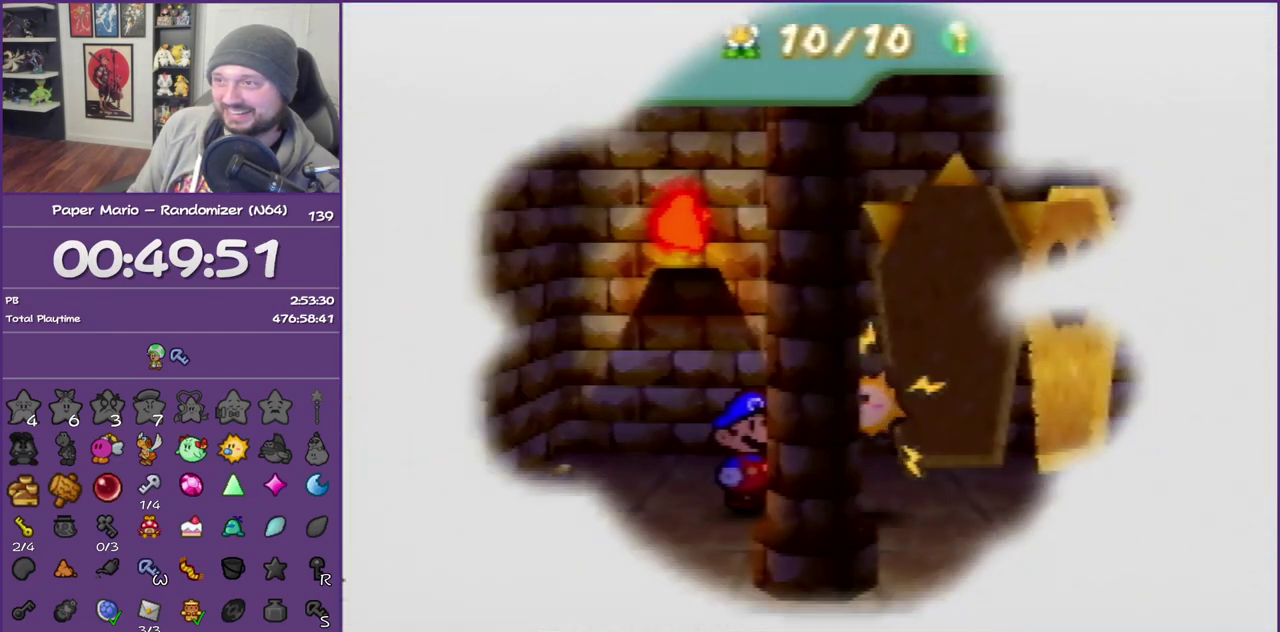
{"buttons": [], "left_stick": "center", "events": []}
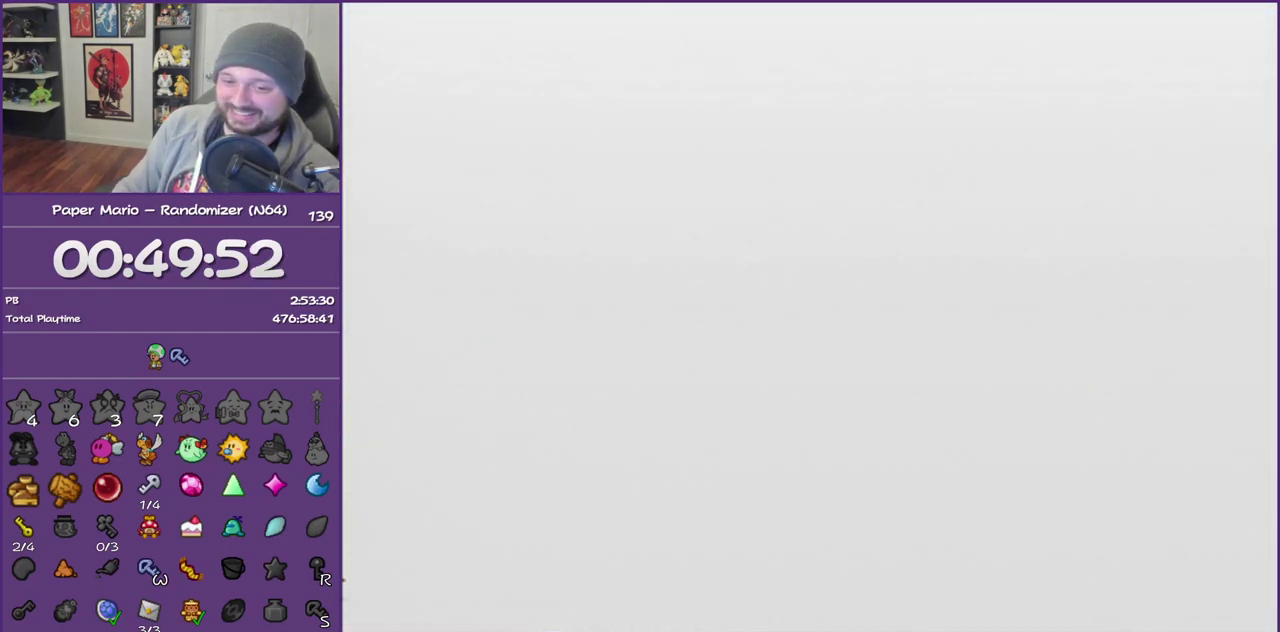
{"buttons": [], "left_stick": "center", "events": []}
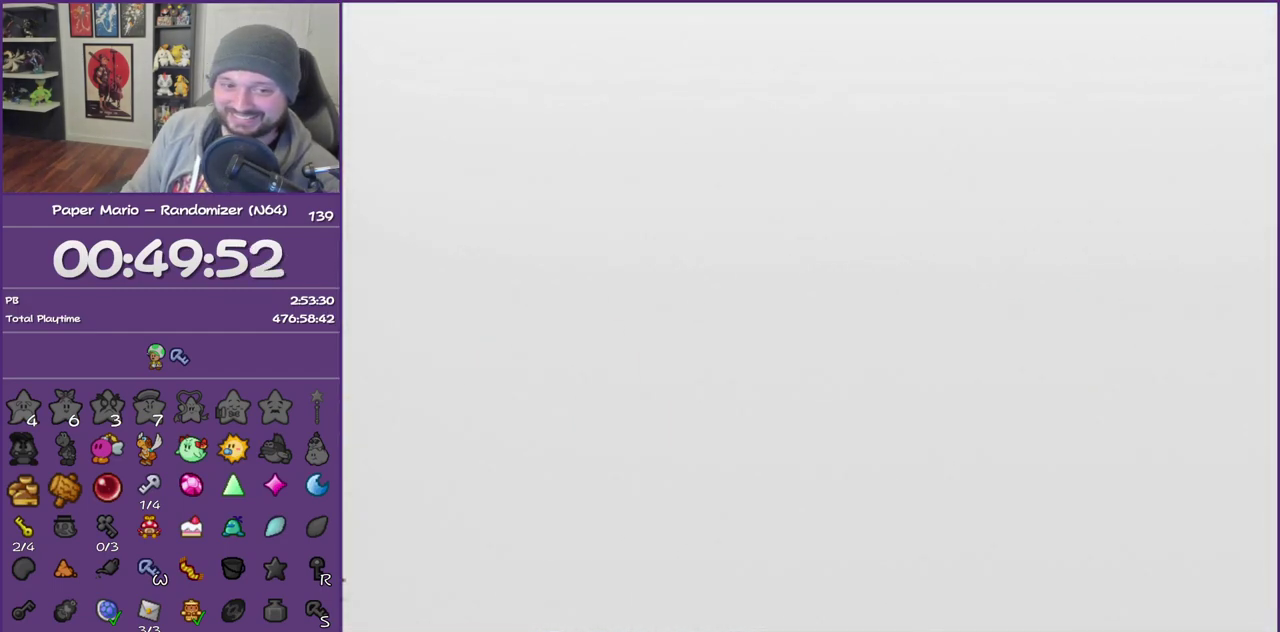
{"buttons": [], "left_stick": "center", "events": []}
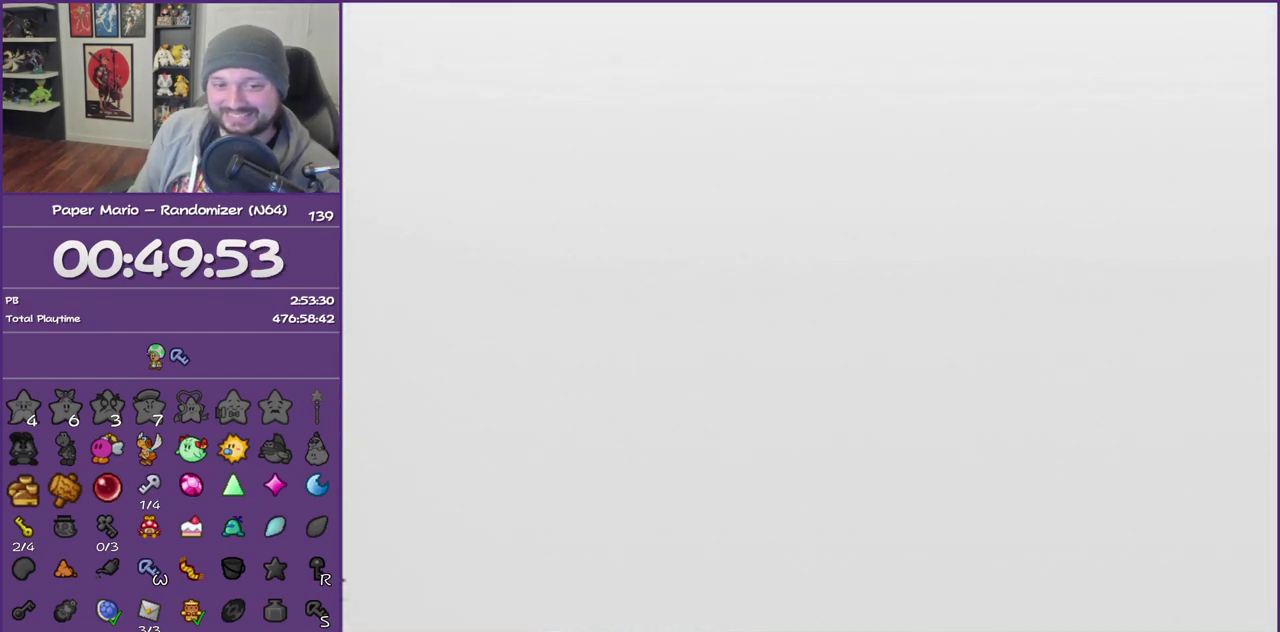
{"buttons": [], "left_stick": "center", "events": []}
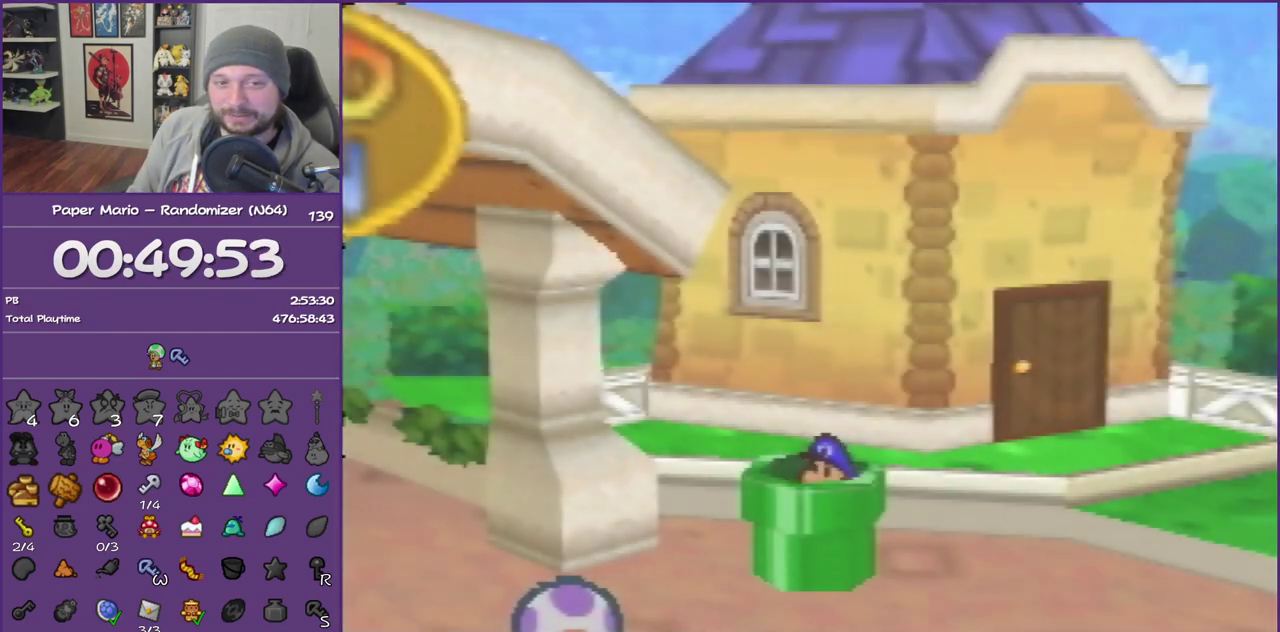
{"buttons": [], "left_stick": "down-right", "events": [[150, "left_stick", "down-right"]]}
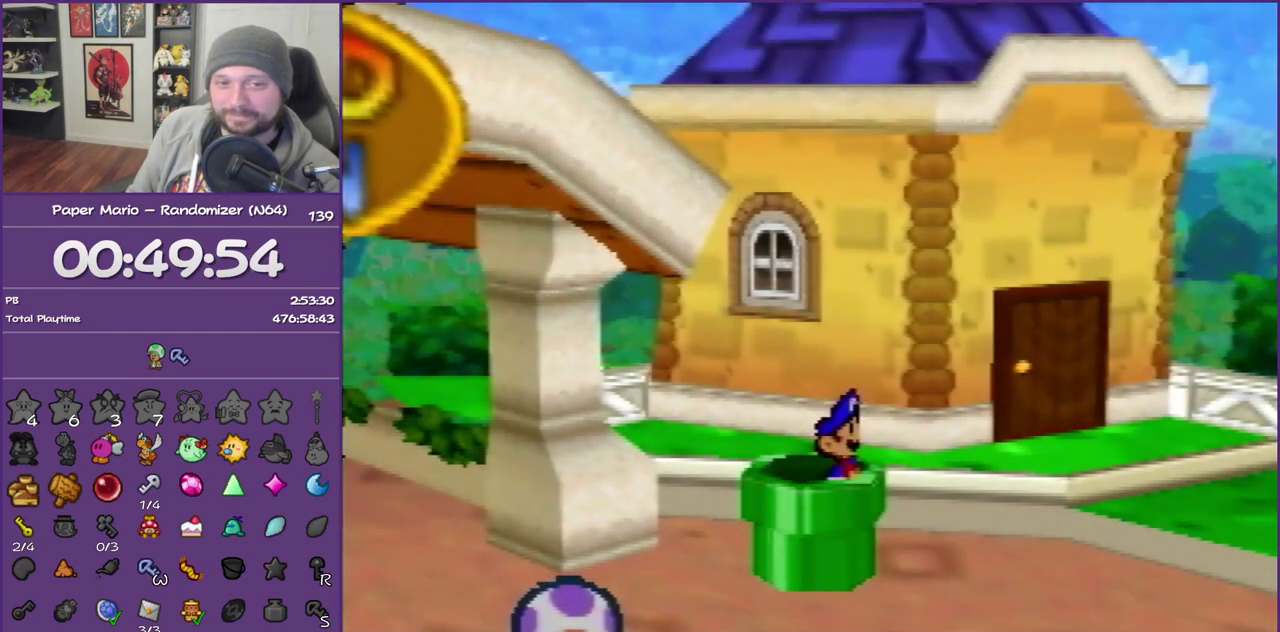
{"buttons": [], "left_stick": "down-right", "events": []}
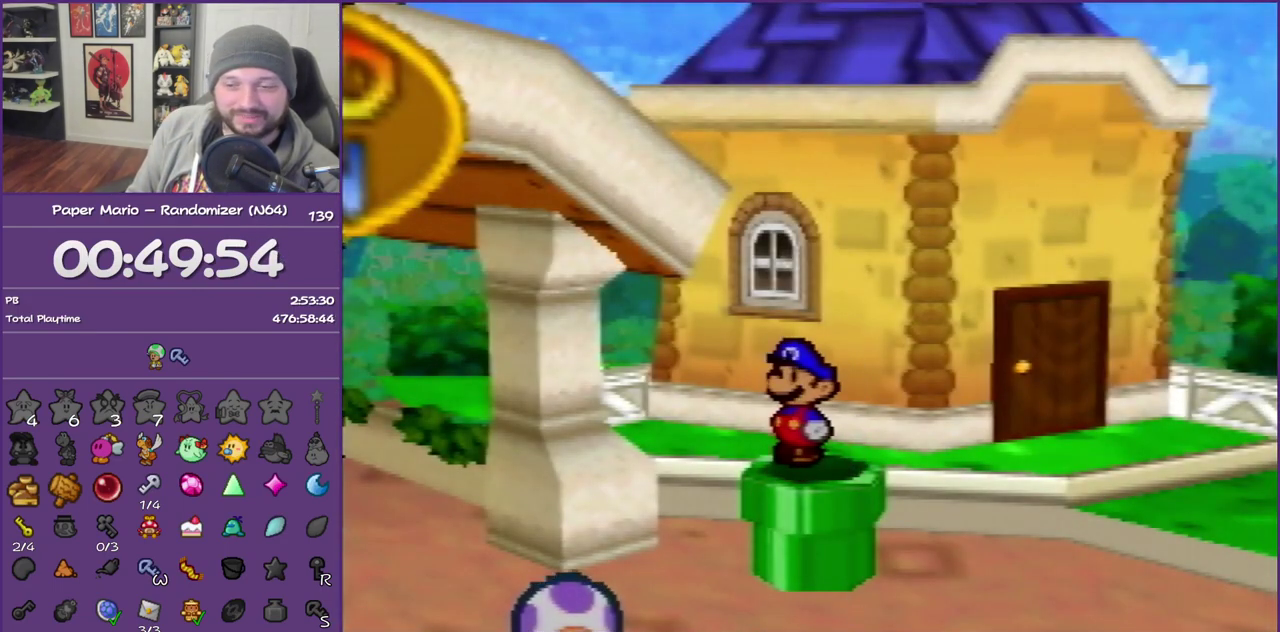
{"buttons": [], "left_stick": "down-right", "events": [[233, "START", "down"], [300, "START", "up"], [367, "START", "down"], [483, "START", "up"]]}
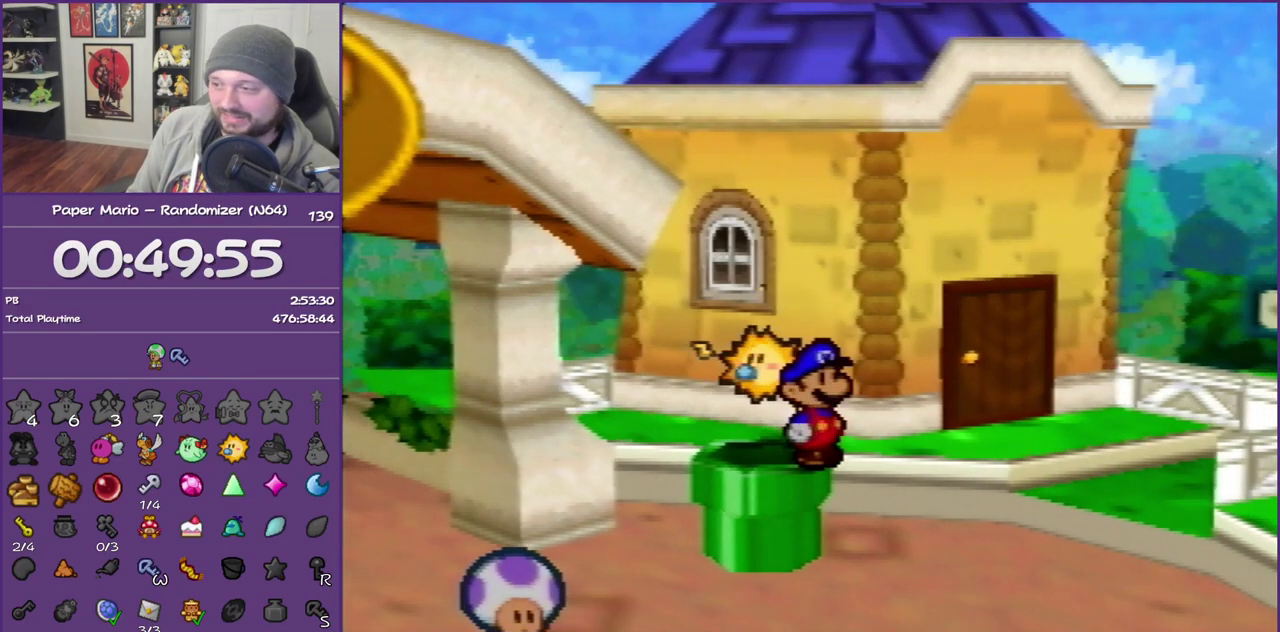
{"buttons": [], "left_stick": "center", "events": [[17, "left_stick", "center"]]}
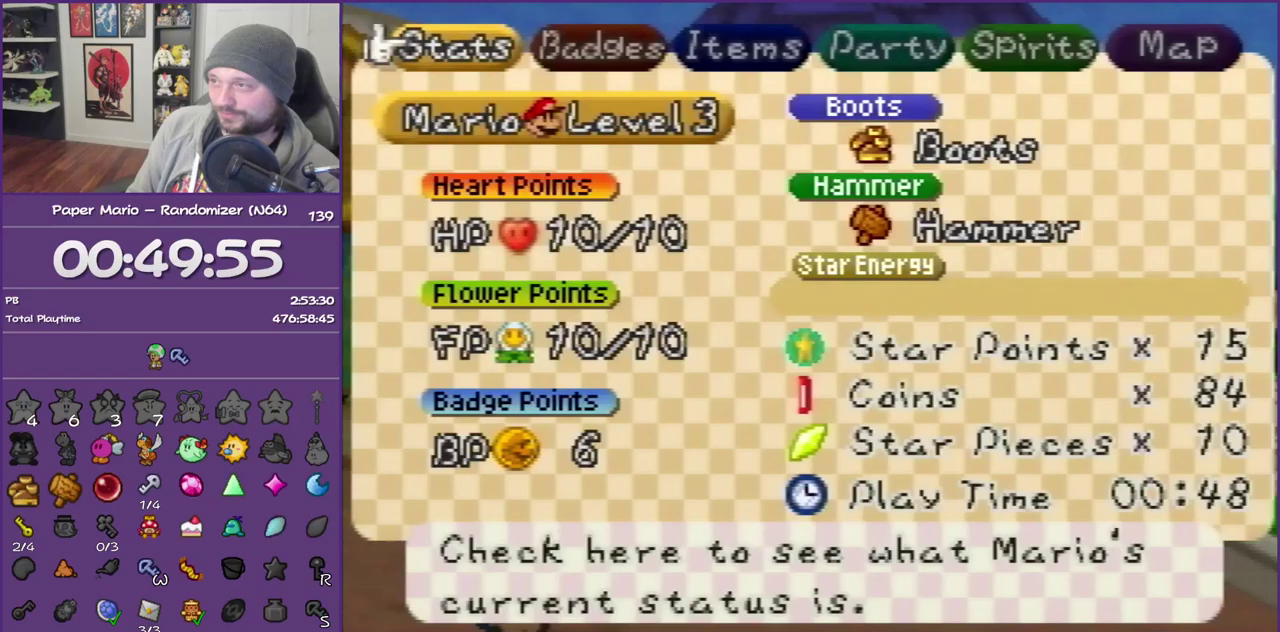
{"buttons": [], "left_stick": "center", "events": [[183, "left_stick", "left"], [267, "left_stick", "center"], [367, "left_stick", "left"], [450, "left_stick", "center"]]}
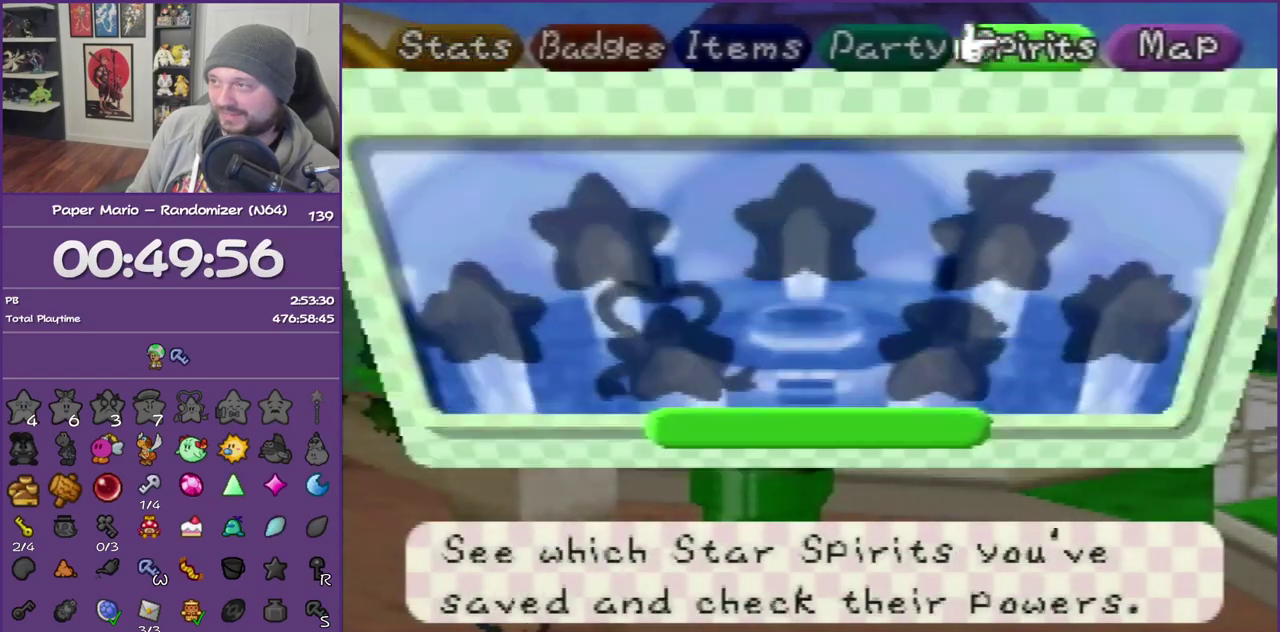
{"buttons": [], "left_stick": "center", "events": [[17, "left_stick", "left"], [117, "left_stick", "center"], [183, "A", "down"], [267, "A", "up"]]}
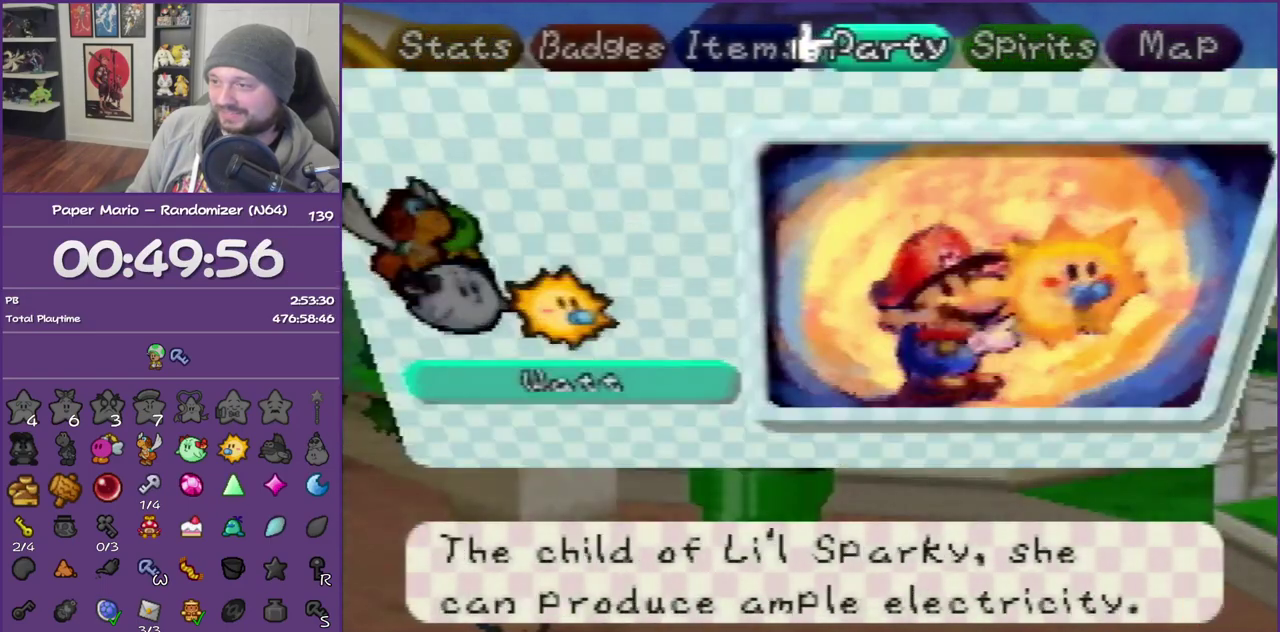
{"buttons": [], "left_stick": "center", "events": [[267, "A", "down"], [400, "A", "up"]]}
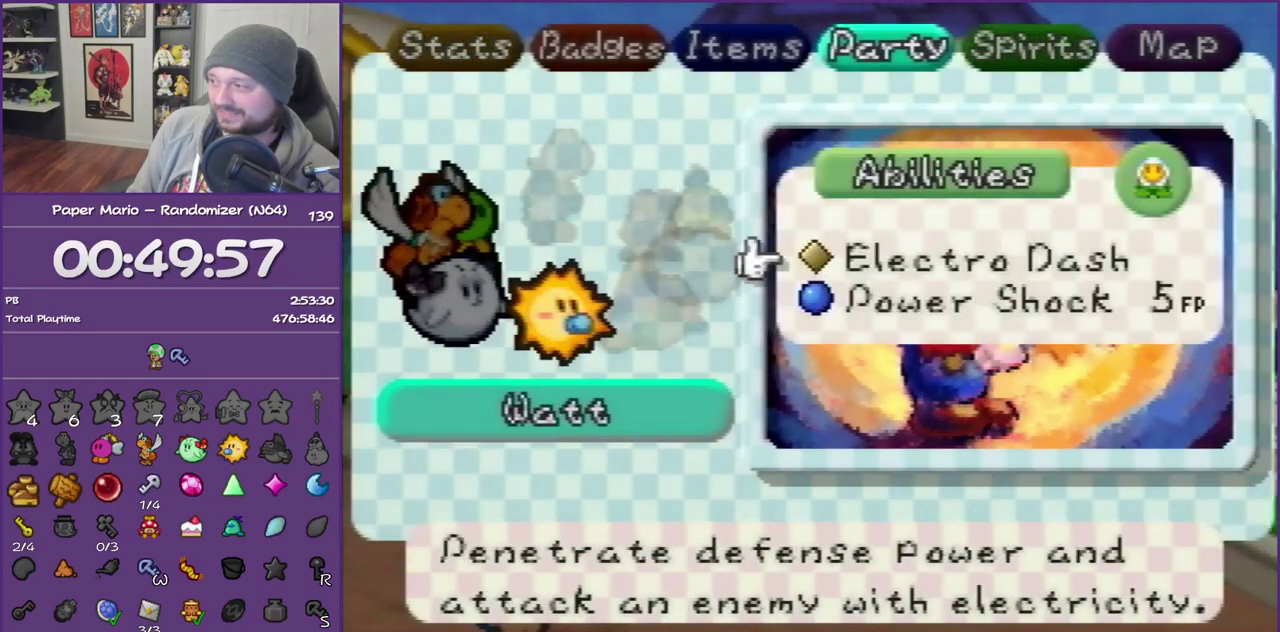
{"buttons": [], "left_stick": "right"}
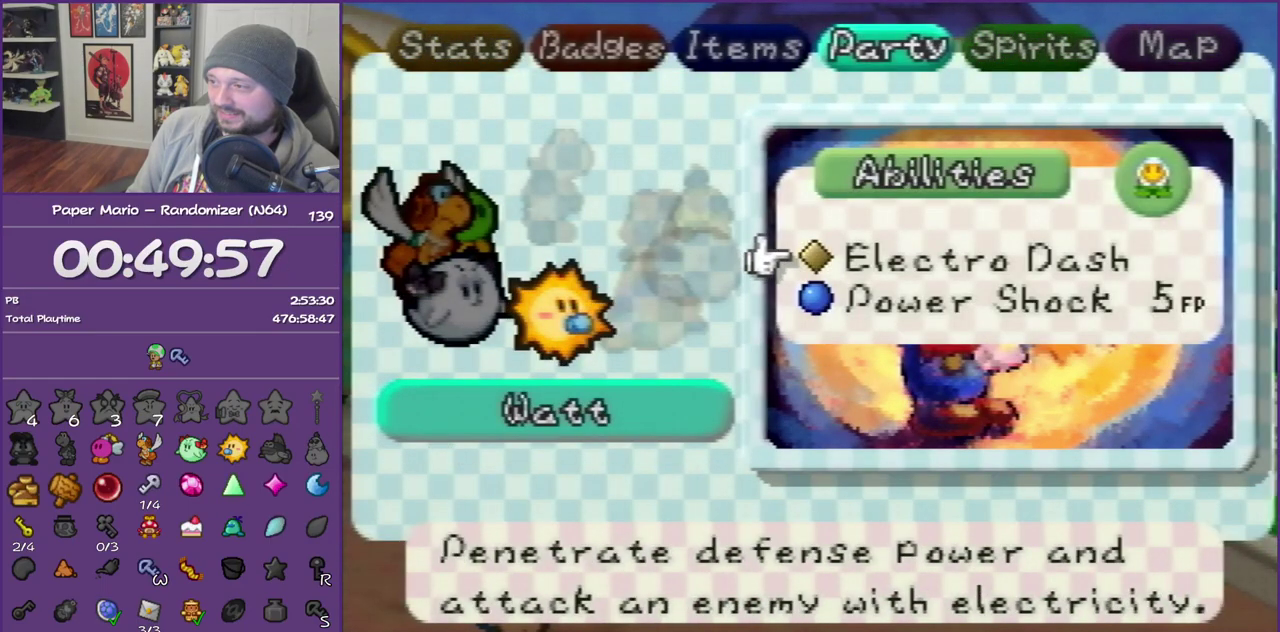
{"buttons": ["Z"], "left_stick": "down-right"}
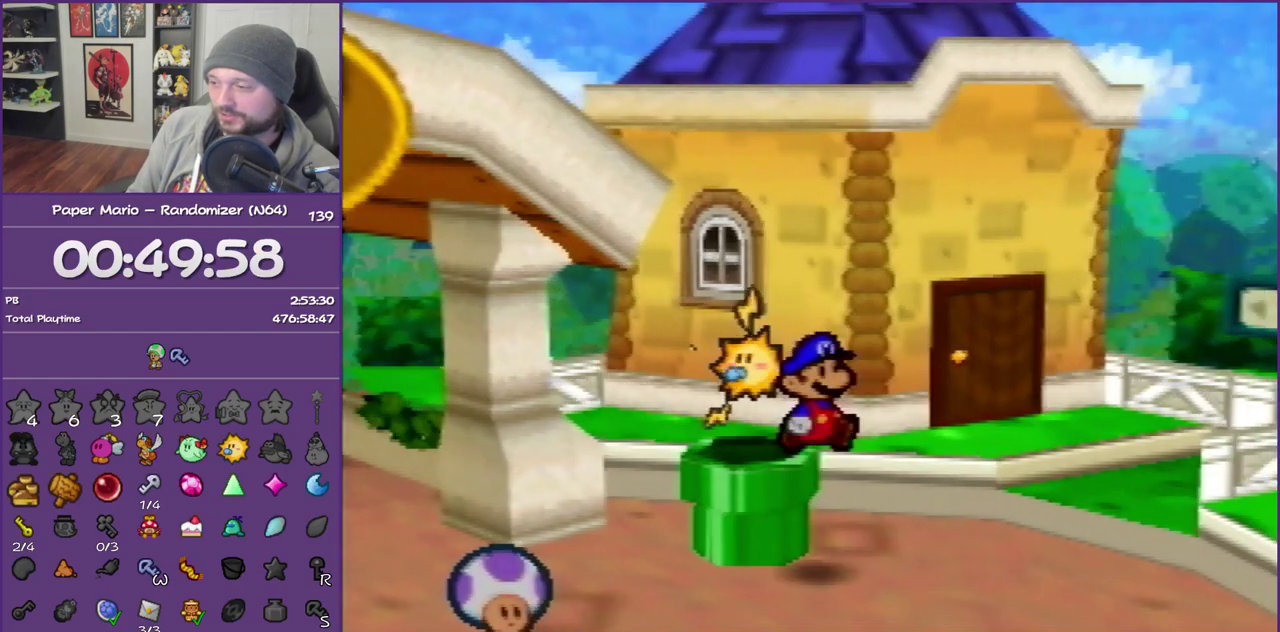
{"buttons": ["Z"], "left_stick": "down-right", "events": [[117, "Z", "up"], [200, "Z", "down"], [333, "Z", "up"], [417, "Z", "down"]]}
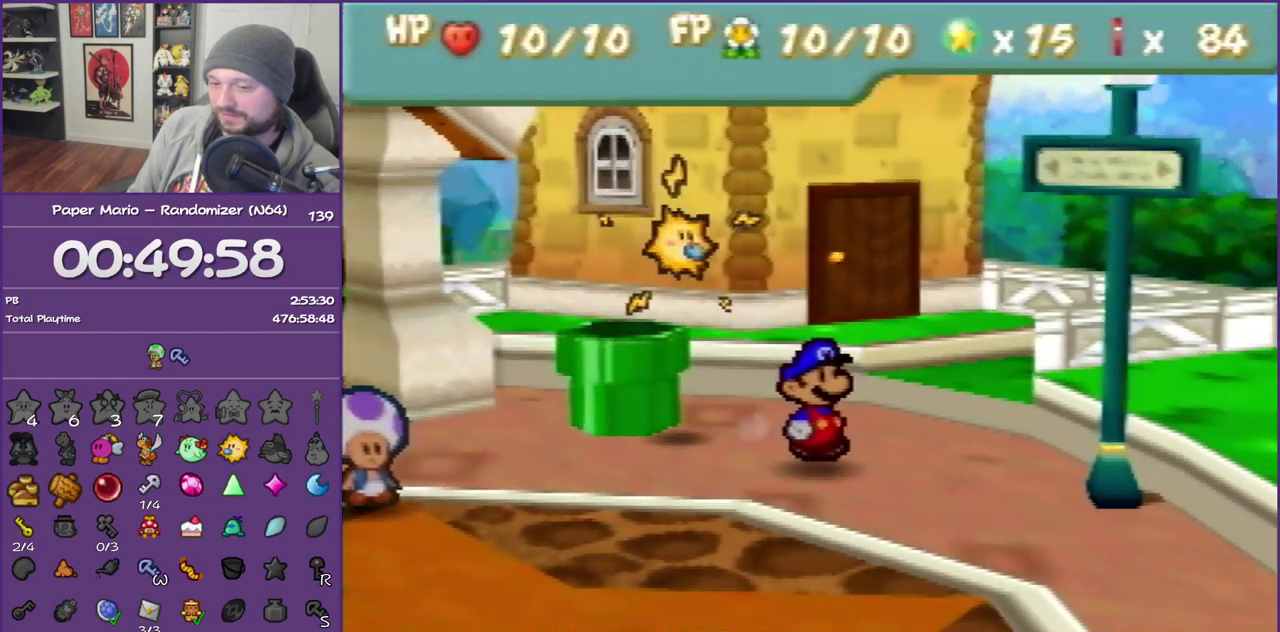
{"buttons": [], "left_stick": "down-right", "events": [[50, "Z", "up"], [117, "Z", "down"], [267, "Z", "up"]]}
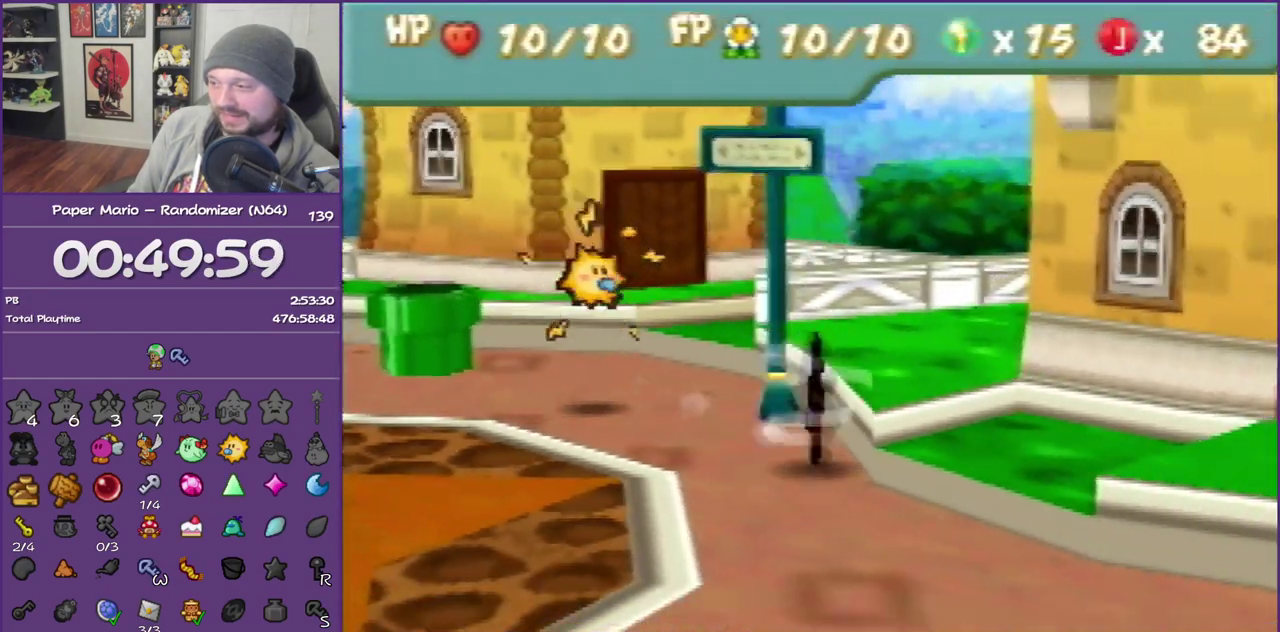
{"buttons": ["Z"], "left_stick": "down-right", "events": [[50, "left_stick", "right"], [133, "left_stick", "down-right"], [200, "Z", "down"], [333, "Z", "up"], [400, "Z", "down"]]}
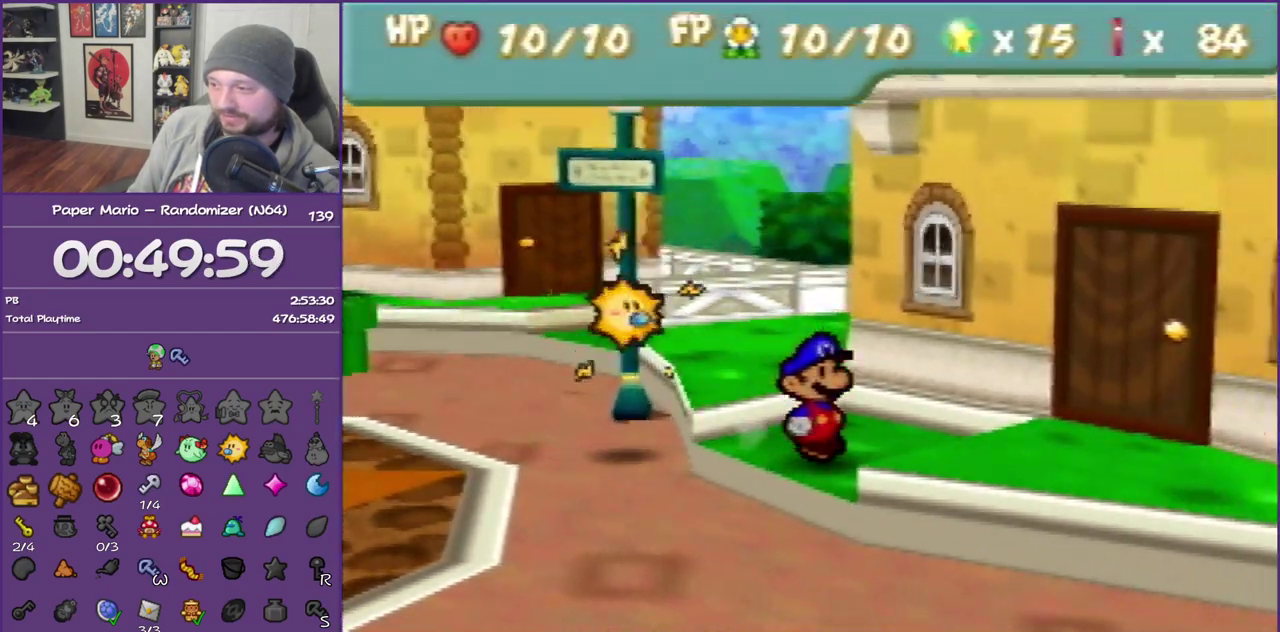
{"buttons": ["Z"], "left_stick": "down-right", "events": [[17, "Z", "up"], [83, "Z", "down"], [200, "Z", "up"], [300, "Z", "down"], [400, "Z", "up"], [483, "Z", "down"]]}
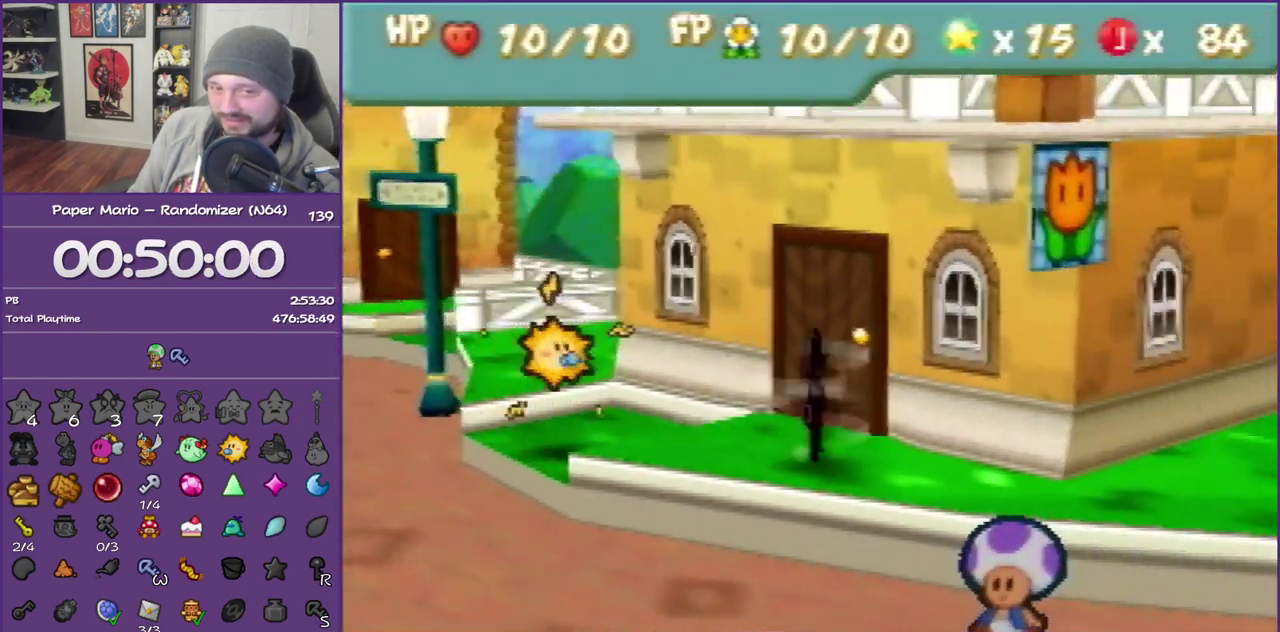
{"buttons": [], "left_stick": "down-right", "events": [[83, "Z", "up"], [133, "Z", "down"], [300, "Z", "up"]]}
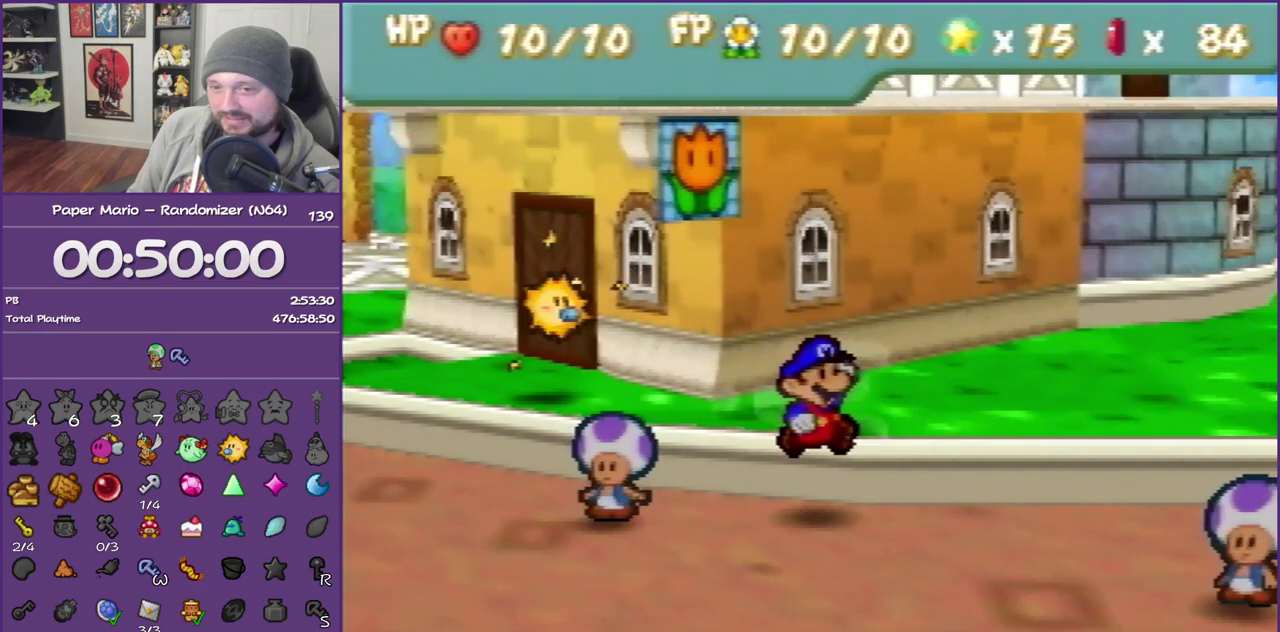
{"buttons": ["Z"], "left_stick": "right", "events": [[50, "left_stick", "right"], [233, "Z", "down"]]}
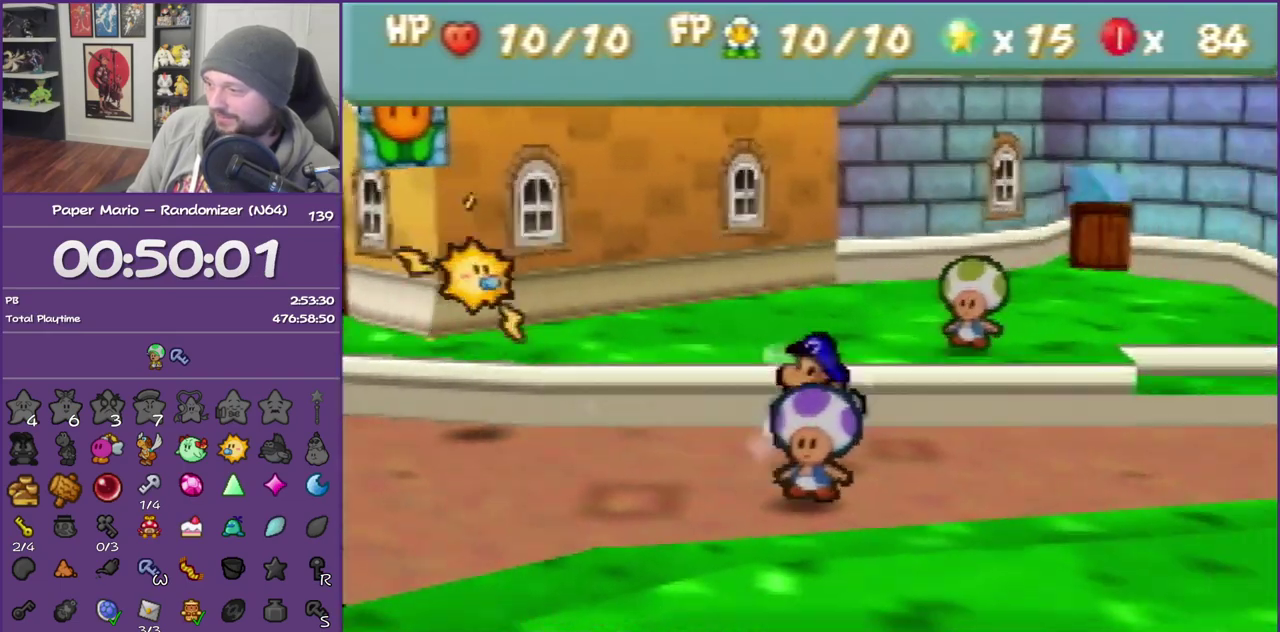
{"buttons": [], "left_stick": "right", "events": [[333, "Z", "up"]]}
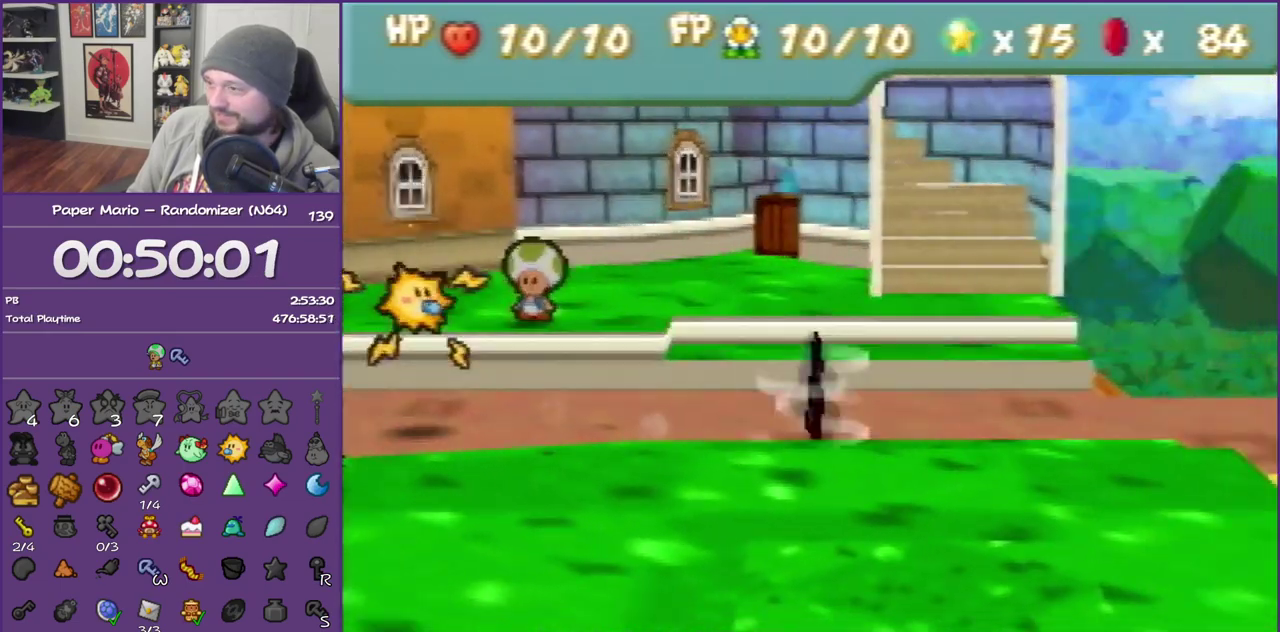
{"buttons": ["Z"], "left_stick": "right", "events": [[50, "left_stick", "up-right"], [83, "Z", "down"], [200, "Z", "up"], [267, "Z", "down"], [267, "left_stick", "right"], [417, "Z", "up"], [483, "Z", "down"]]}
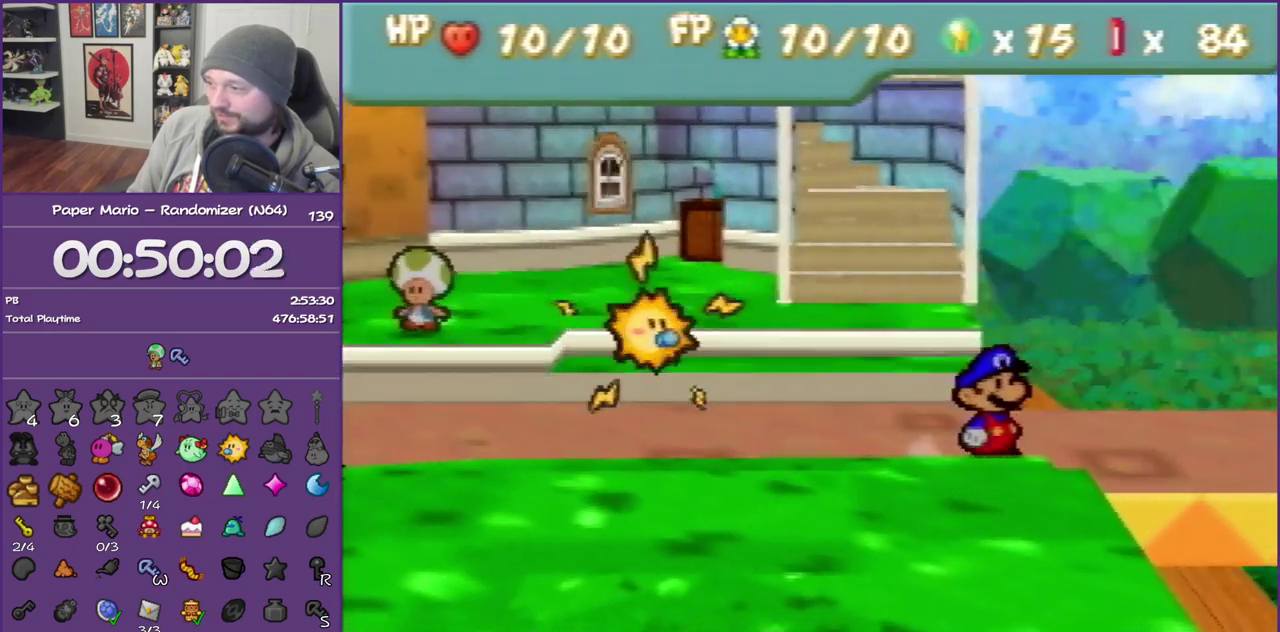
{"buttons": [], "left_stick": "center", "events": [[117, "Z", "up"], [417, "left_stick", "center"]]}
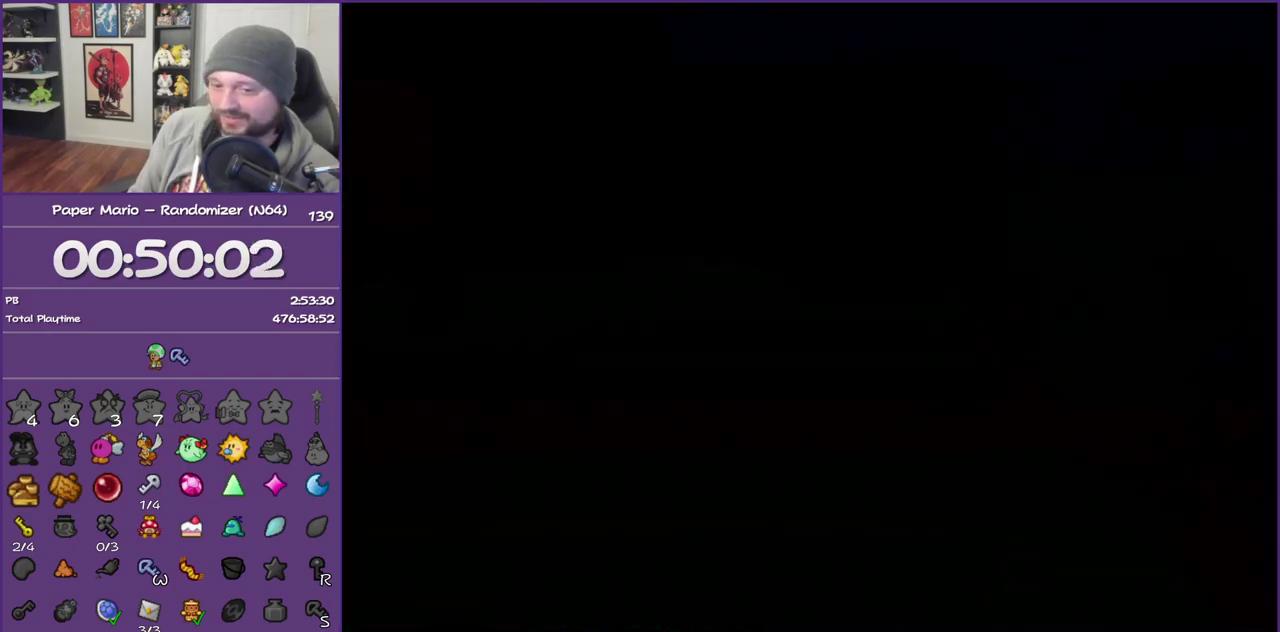
{"buttons": [], "left_stick": "center", "events": []}
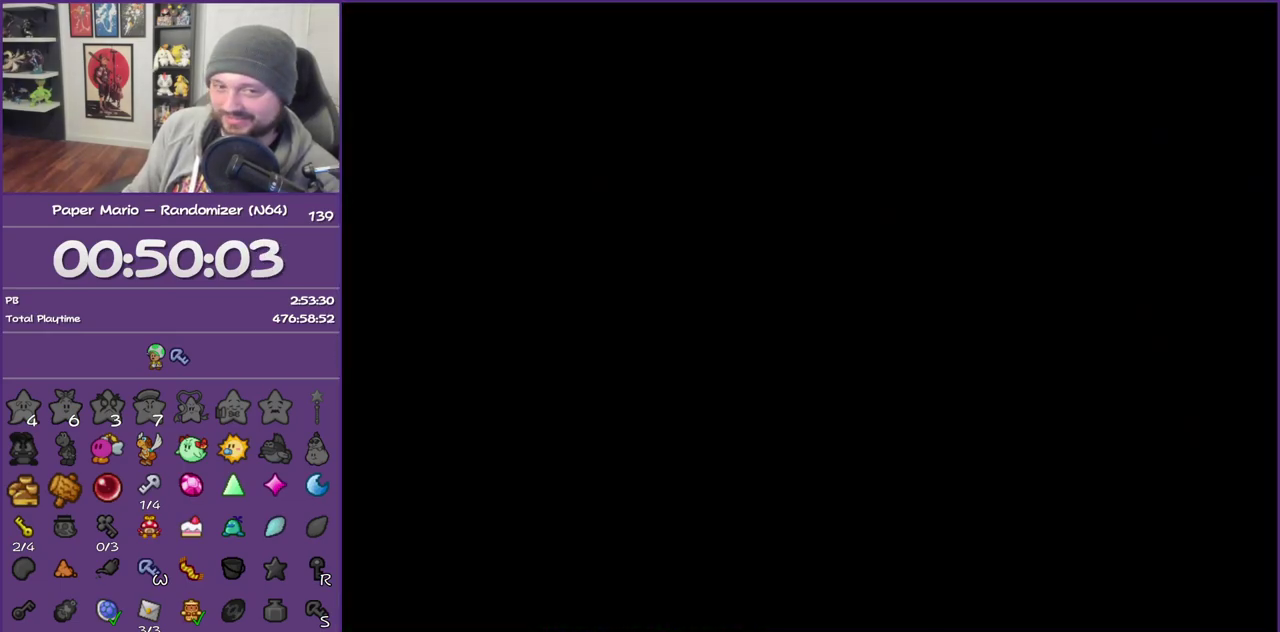
{"buttons": [], "left_stick": "down-right", "events": [[50, "left_stick", "right"], [350, "left_stick", "down-right"]]}
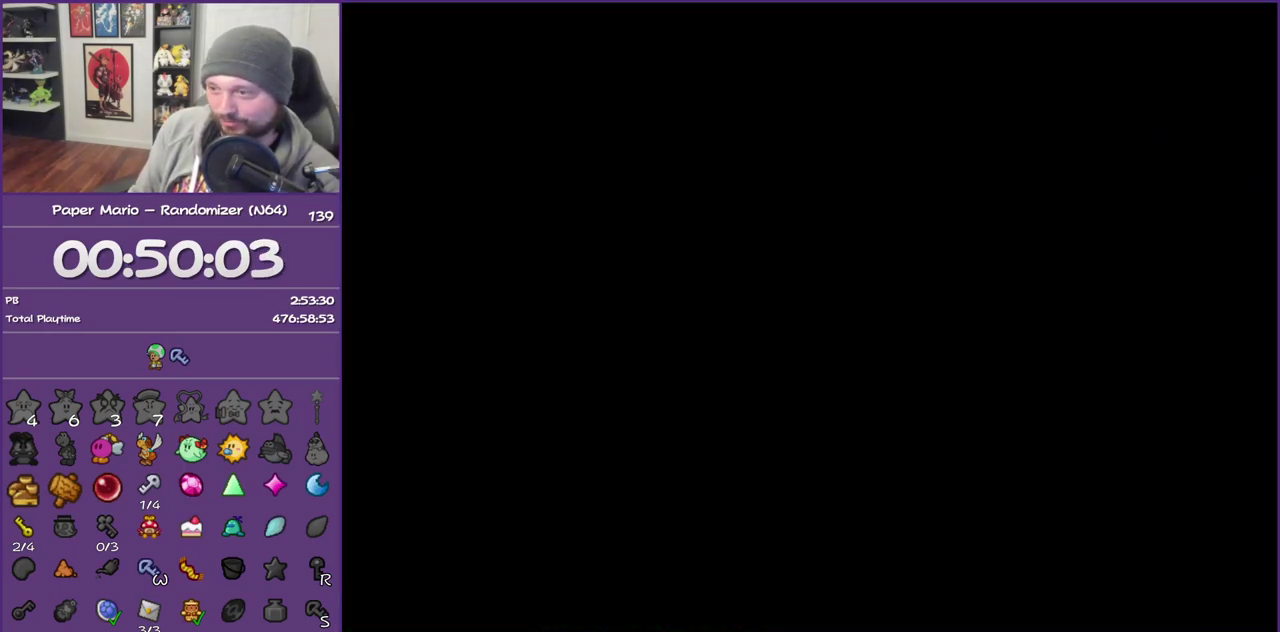
{"buttons": [], "left_stick": "down-right", "events": []}